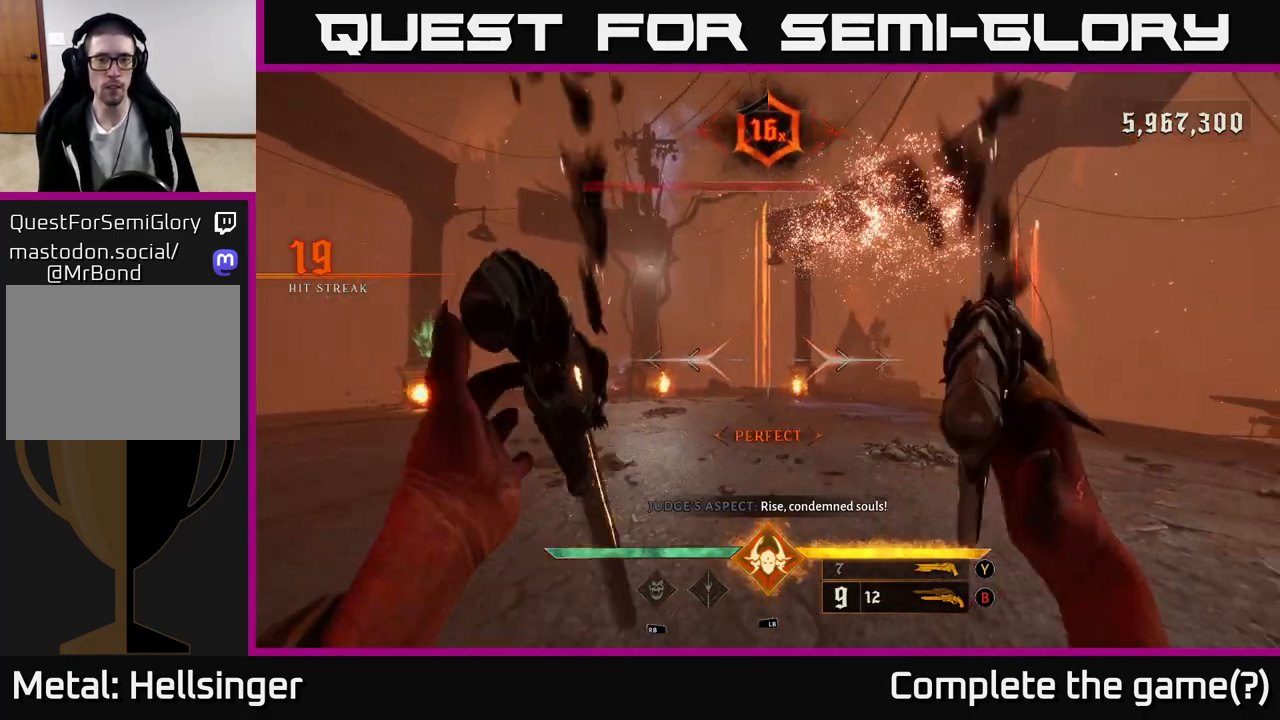
Gameplay with a controller (Xbox layout); each line is a JSON object with the inputs held at the frame after it (dt_ms = milliseconds from this image to that frame). "events" lists button and stick changes between this image and that frame as [ms after this image, input, new state], when the widget could be followed in between.
{"dt_ms": 500, "buttons": [], "left_stick": "up", "right_stick": "center", "events": [[250, "Y", "down"], [267, "left_stick", "left"], [317, "Y", "up"], [333, "left_stick", "up-left"], [433, "left_stick", "up"]]}
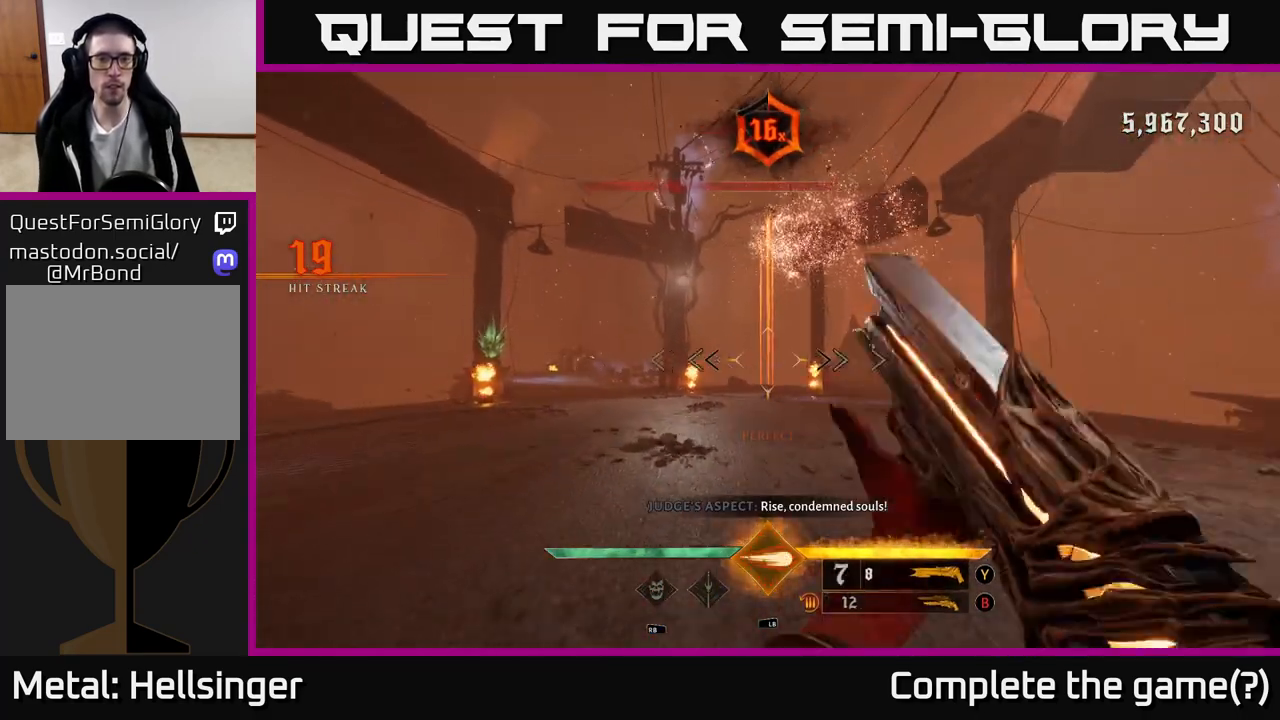
{"dt_ms": 500, "buttons": [], "left_stick": "up-left", "right_stick": "center", "events": [[167, "left_stick", "up-left"]]}
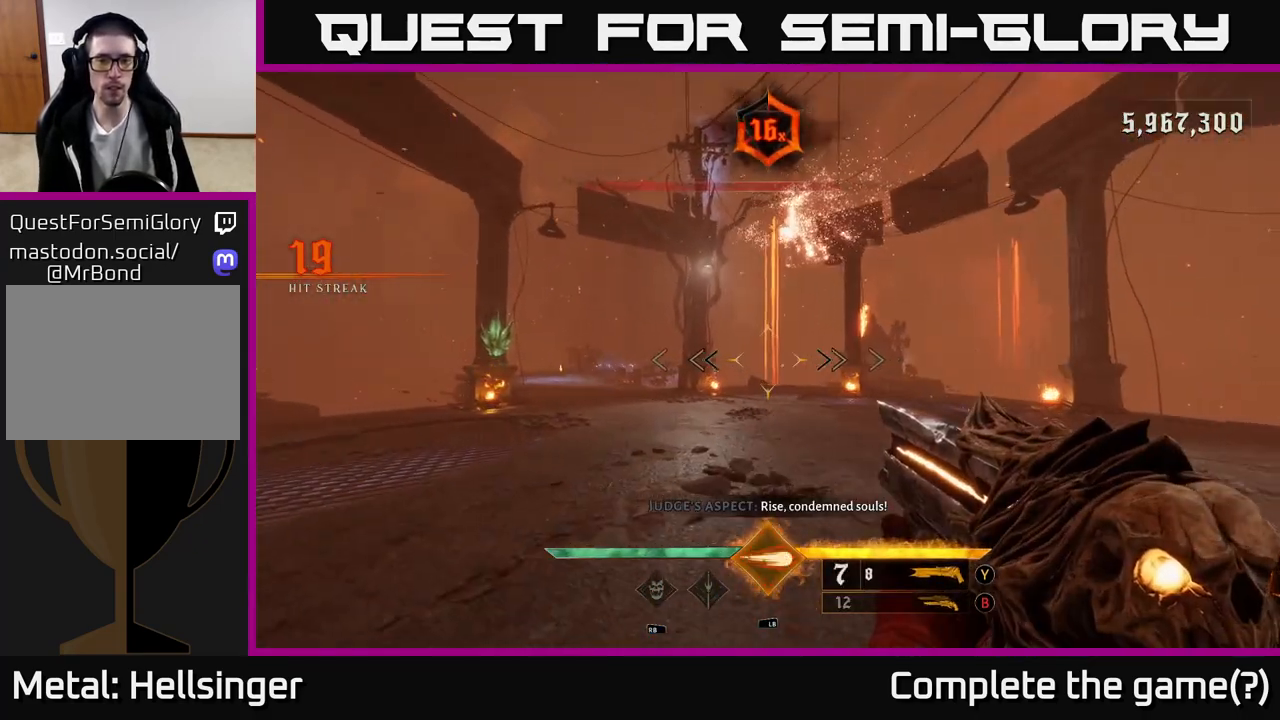
{"dt_ms": 500, "buttons": [], "left_stick": "up", "right_stick": "center", "events": [[233, "X", "down"], [333, "X", "up"], [383, "left_stick", "up"]]}
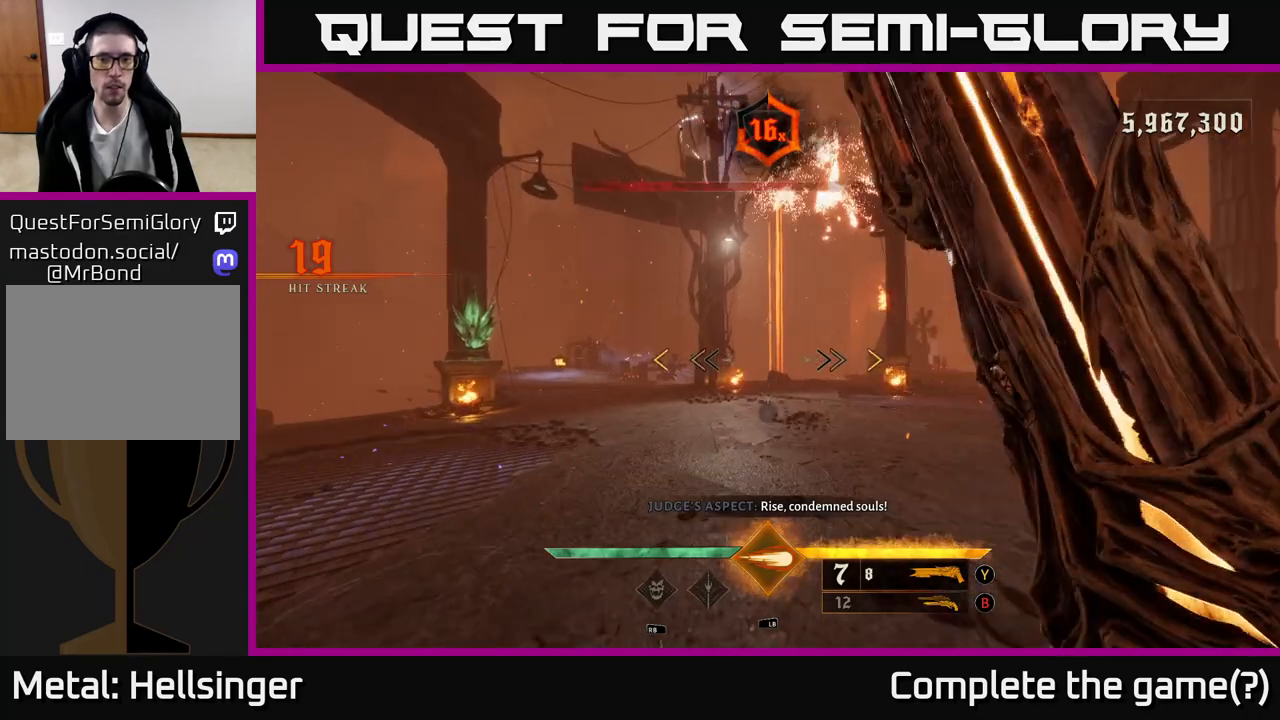
{"dt_ms": 500, "buttons": [], "left_stick": "up", "right_stick": "center", "events": []}
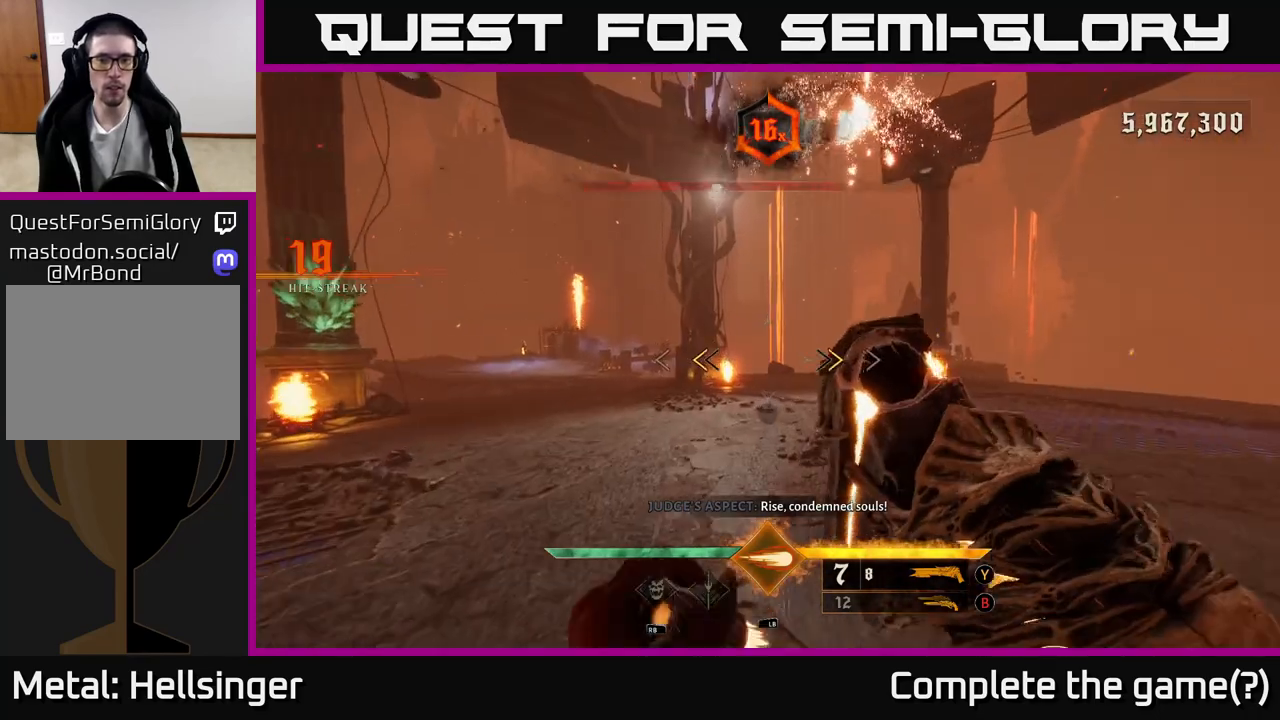
{"dt_ms": 500, "buttons": [], "left_stick": "up", "right_stick": "center", "events": [[200, "X", "down"], [250, "X", "up"]]}
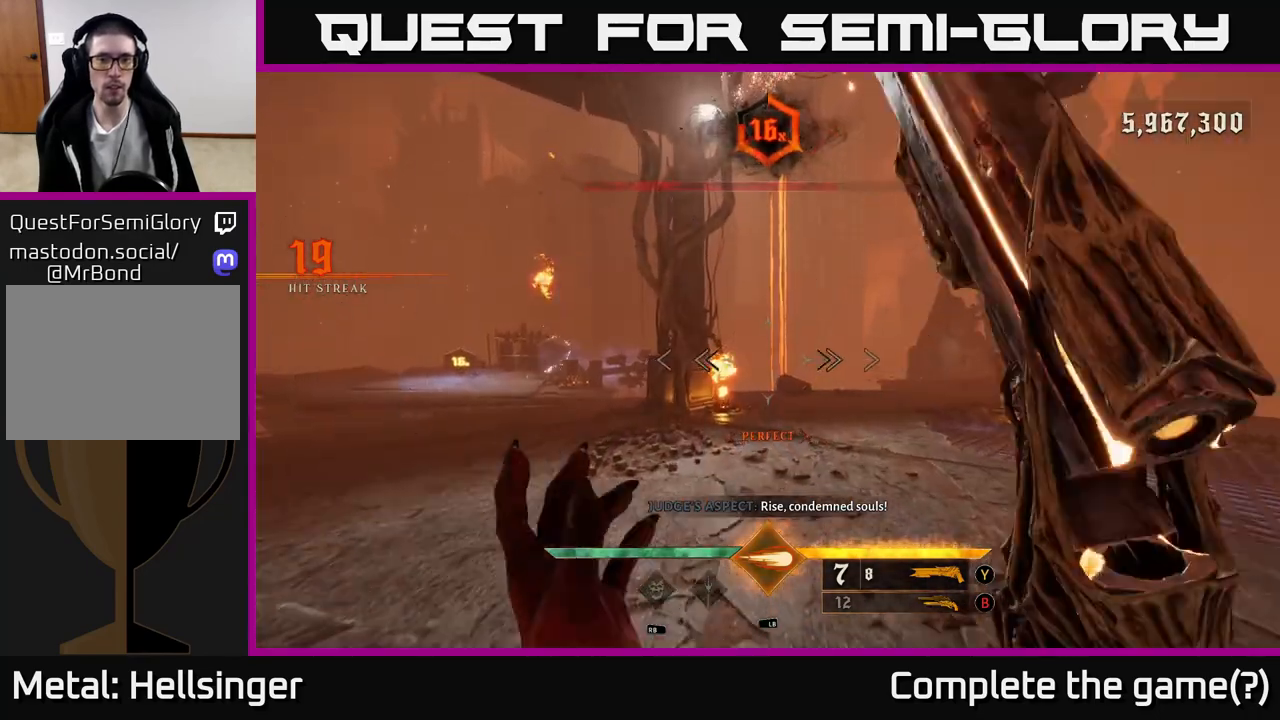
{"dt_ms": 500, "buttons": [], "left_stick": "left", "right_stick": "left", "events": [[100, "right_stick", "right"], [200, "left_stick", "left"], [350, "right_stick", "left"]]}
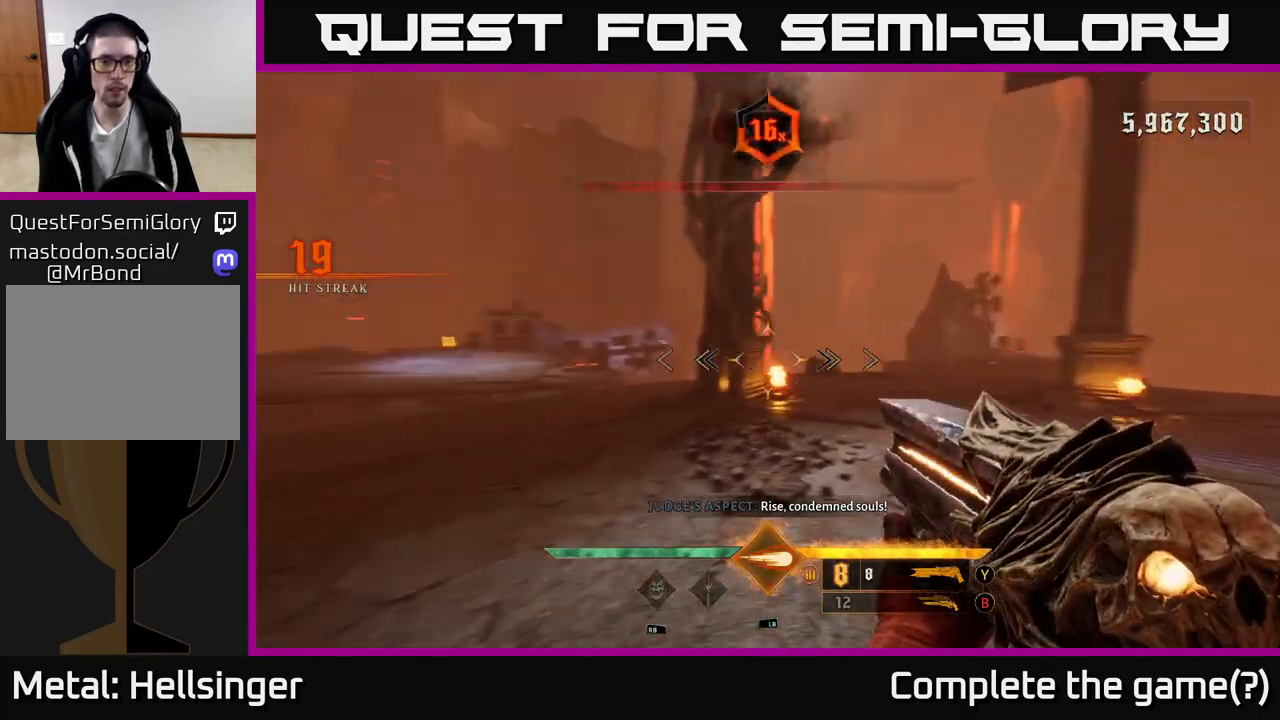
{"dt_ms": 500, "buttons": [], "left_stick": "up", "right_stick": "center", "events": [[67, "left_stick", "up-left"], [183, "left_stick", "up"], [233, "right_stick", "center"]]}
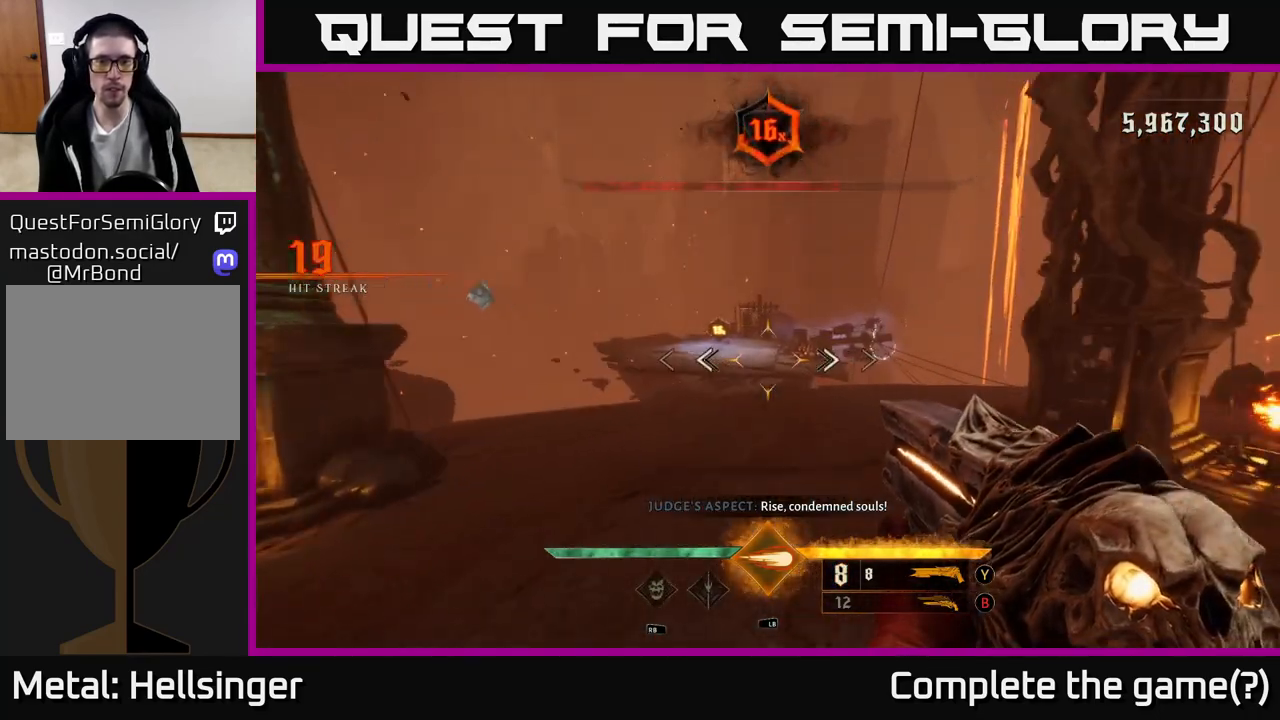
{"dt_ms": 1000, "buttons": [], "left_stick": "up", "right_stick": "center", "events": [[400, "left_stick", "up-left"], [400, "right_stick", "up-left"], [500, "left_stick", "up"], [517, "right_stick", "center"], [550, "R2", "down"], [600, "left_stick", "up-right"], [633, "R2", "up"], [783, "left_stick", "up"]]}
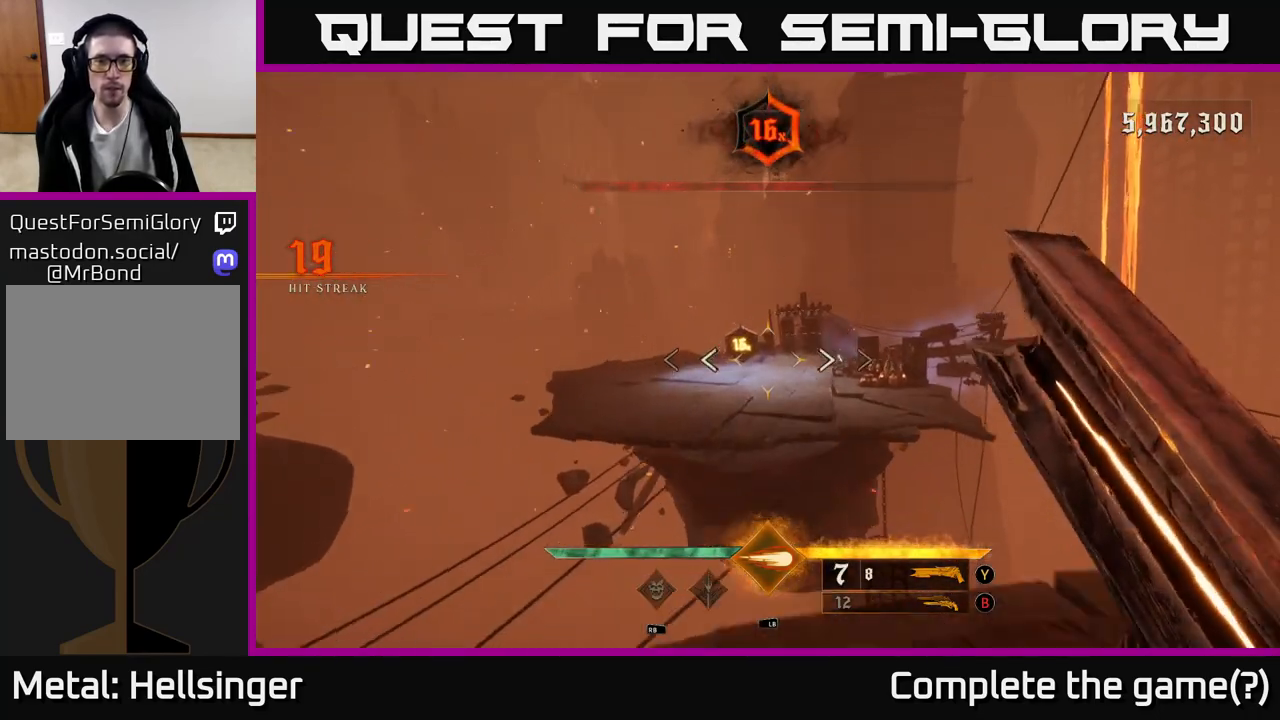
{"dt_ms": 500, "buttons": [], "left_stick": "up", "right_stick": "center", "events": [[67, "A", "down"], [183, "A", "up"]]}
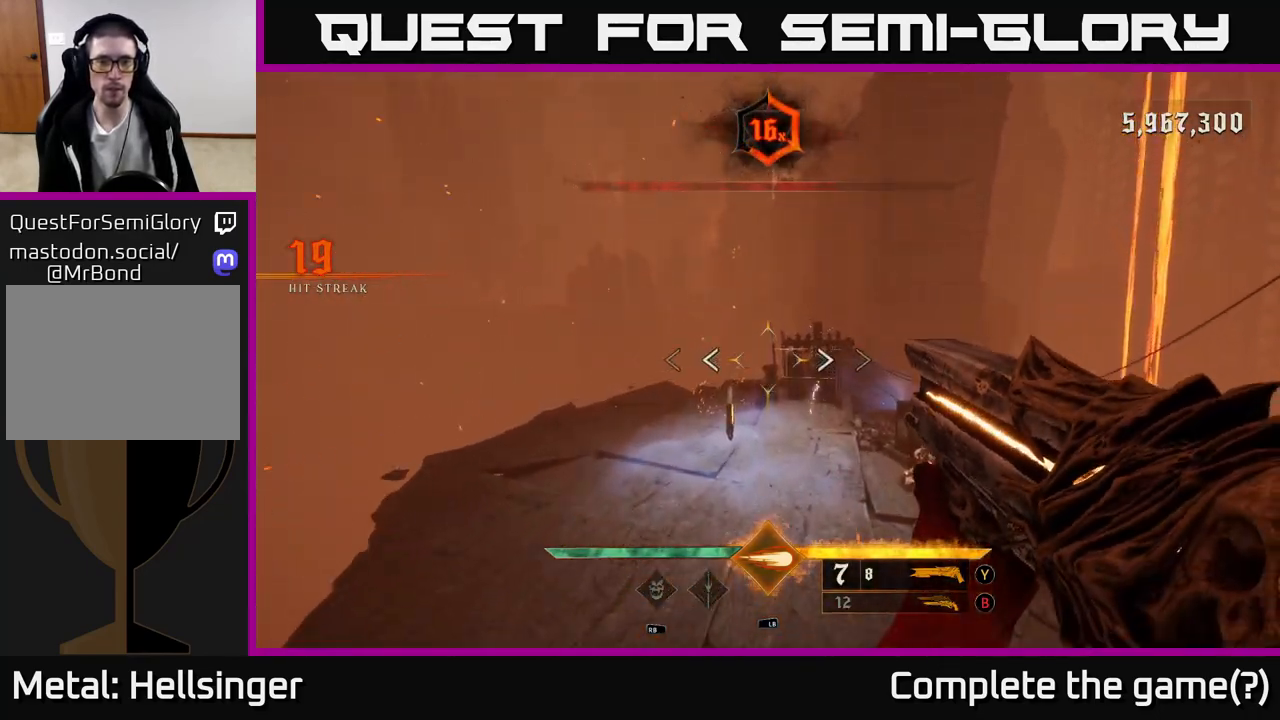
{"dt_ms": 500, "buttons": [], "left_stick": "up", "right_stick": "center", "events": [[17, "left_stick", "up-left"], [50, "X", "down"], [117, "X", "up"], [283, "left_stick", "up"]]}
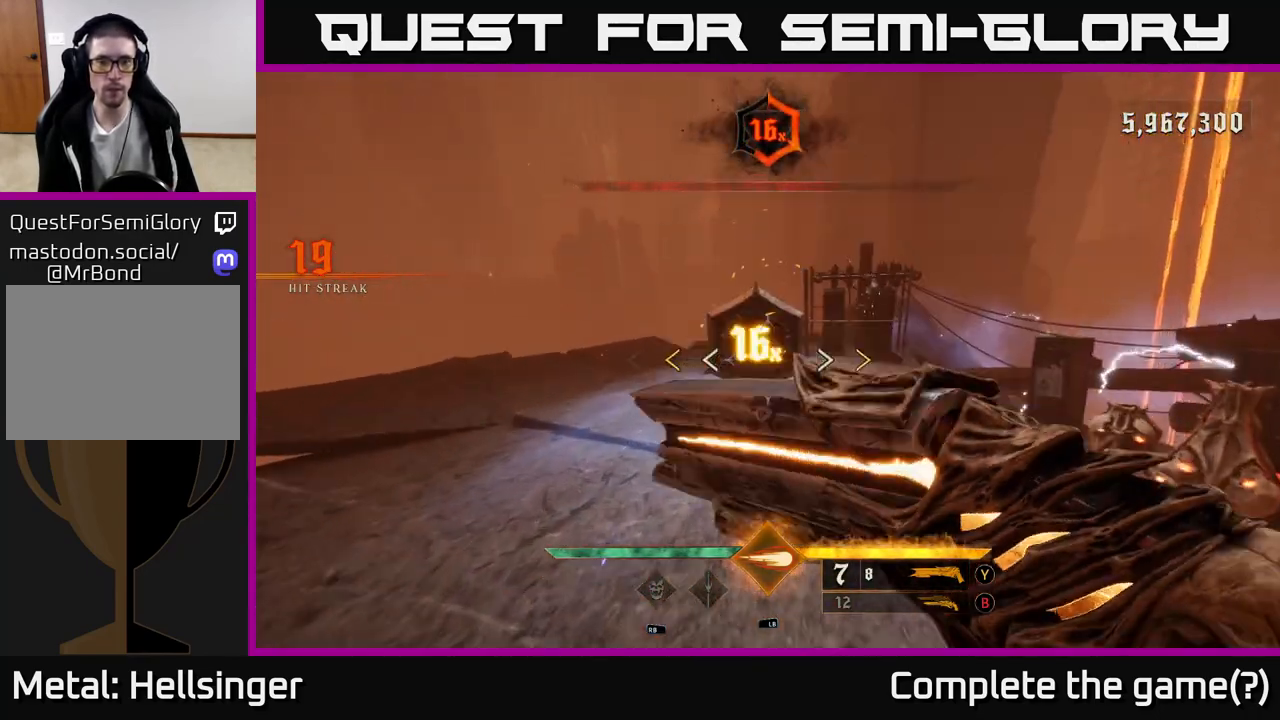
{"dt_ms": 500, "buttons": [], "left_stick": "up-left", "right_stick": "center", "events": [[50, "right_stick", "right"], [200, "left_stick", "left"], [417, "left_stick", "up-left"], [450, "right_stick", "center"]]}
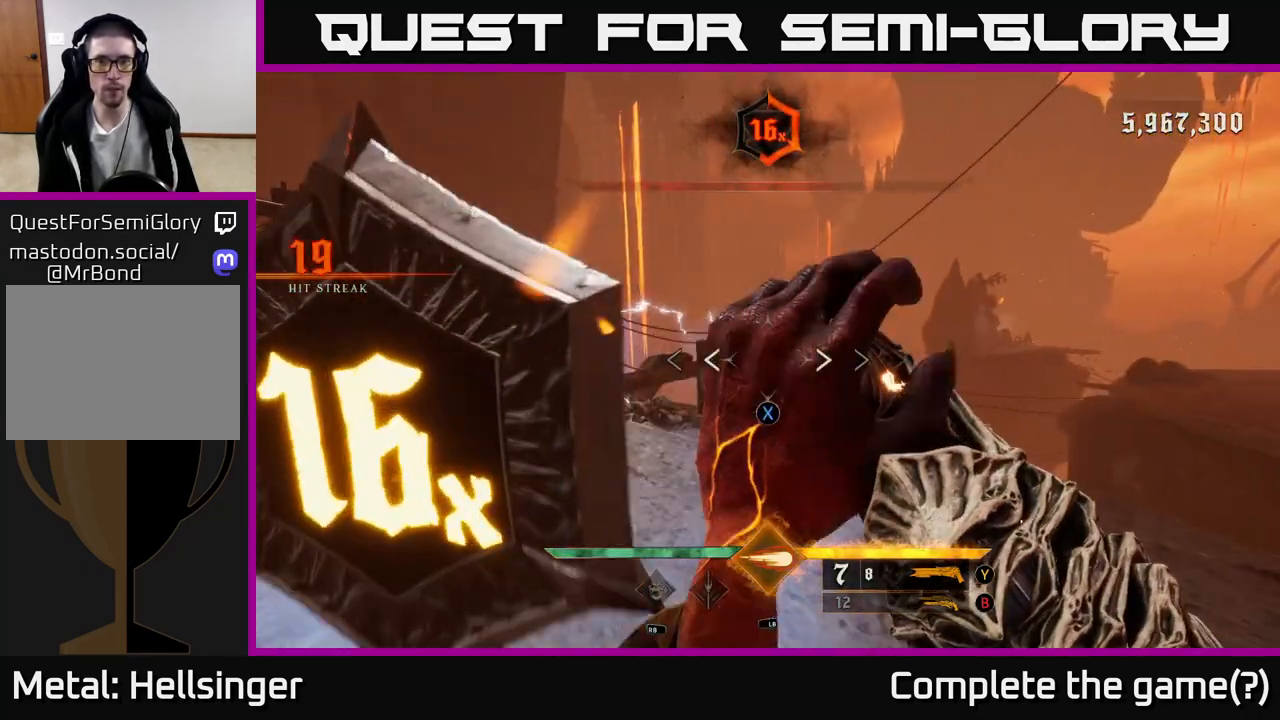
{"dt_ms": 500, "buttons": [], "left_stick": "down", "right_stick": "right", "events": [[33, "X", "down"], [100, "X", "up"], [267, "right_stick", "right"], [283, "left_stick", "down-left"], [383, "left_stick", "down"]]}
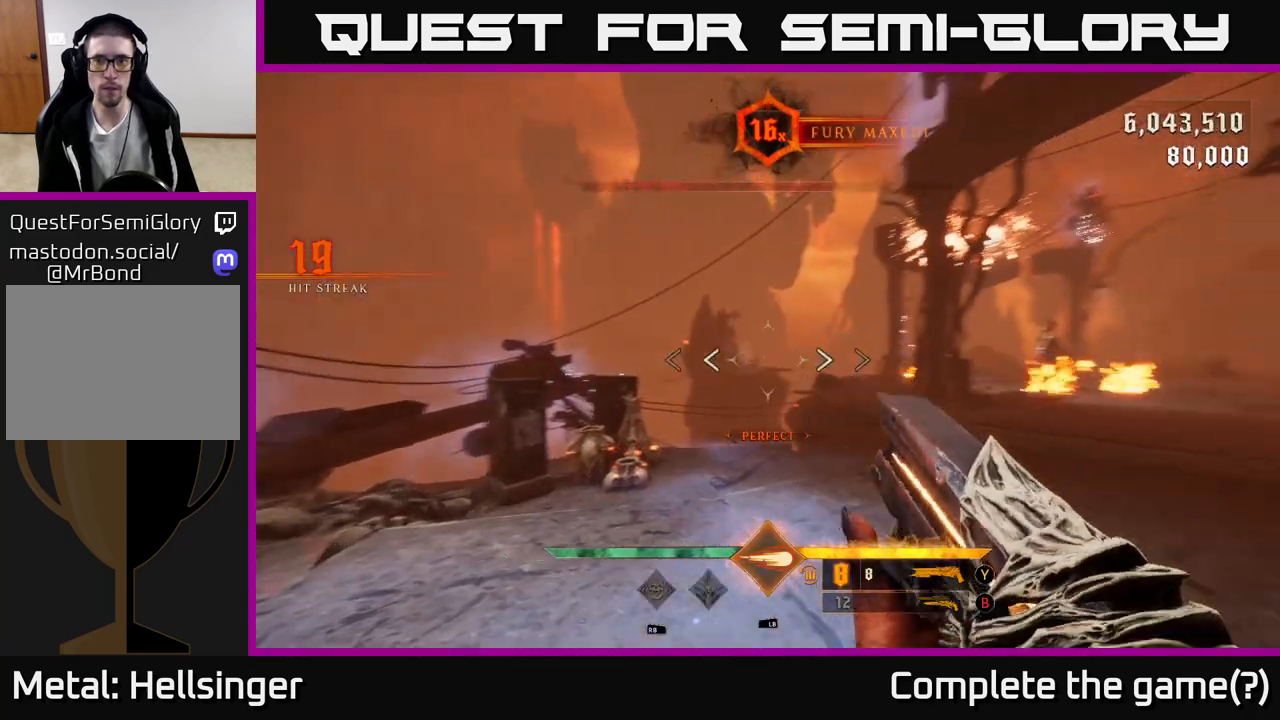
{"dt_ms": 500, "buttons": [], "left_stick": "up", "right_stick": "center", "events": [[133, "left_stick", "right"], [217, "left_stick", "up"], [267, "right_stick", "center"]]}
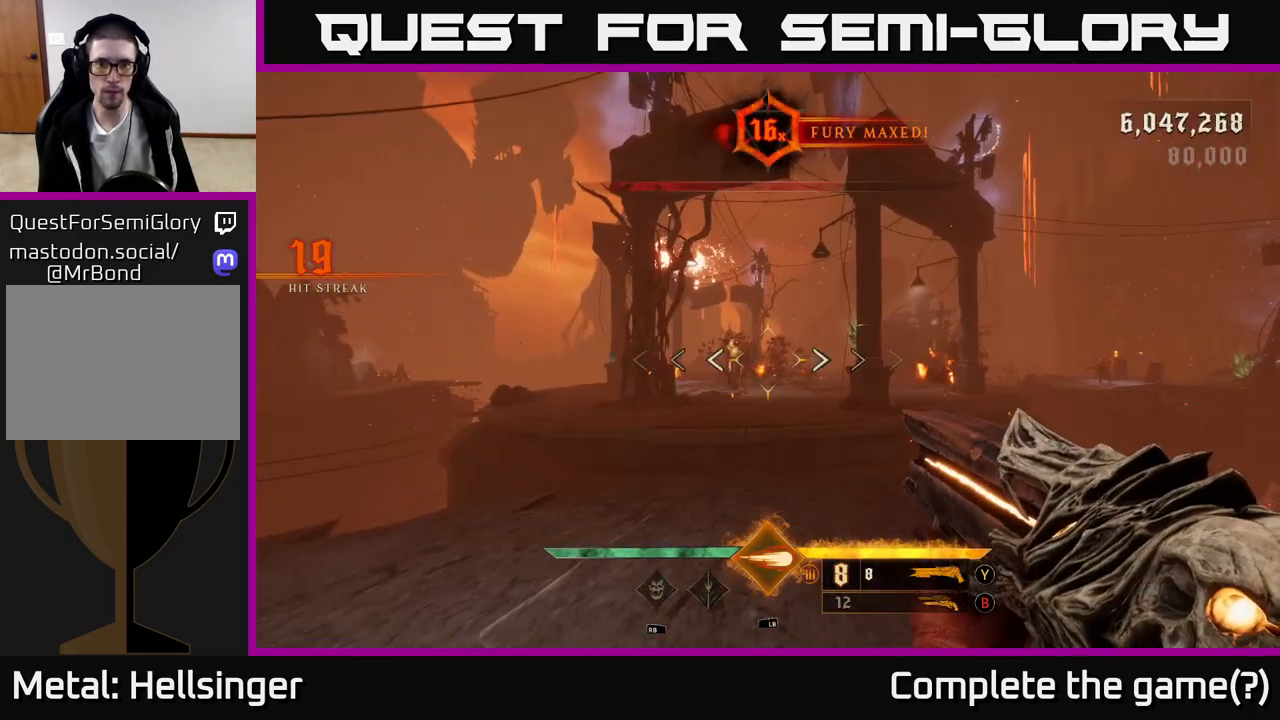
{"dt_ms": 500, "buttons": ["A"], "left_stick": "up", "right_stick": "center", "events": [[450, "A", "down"]]}
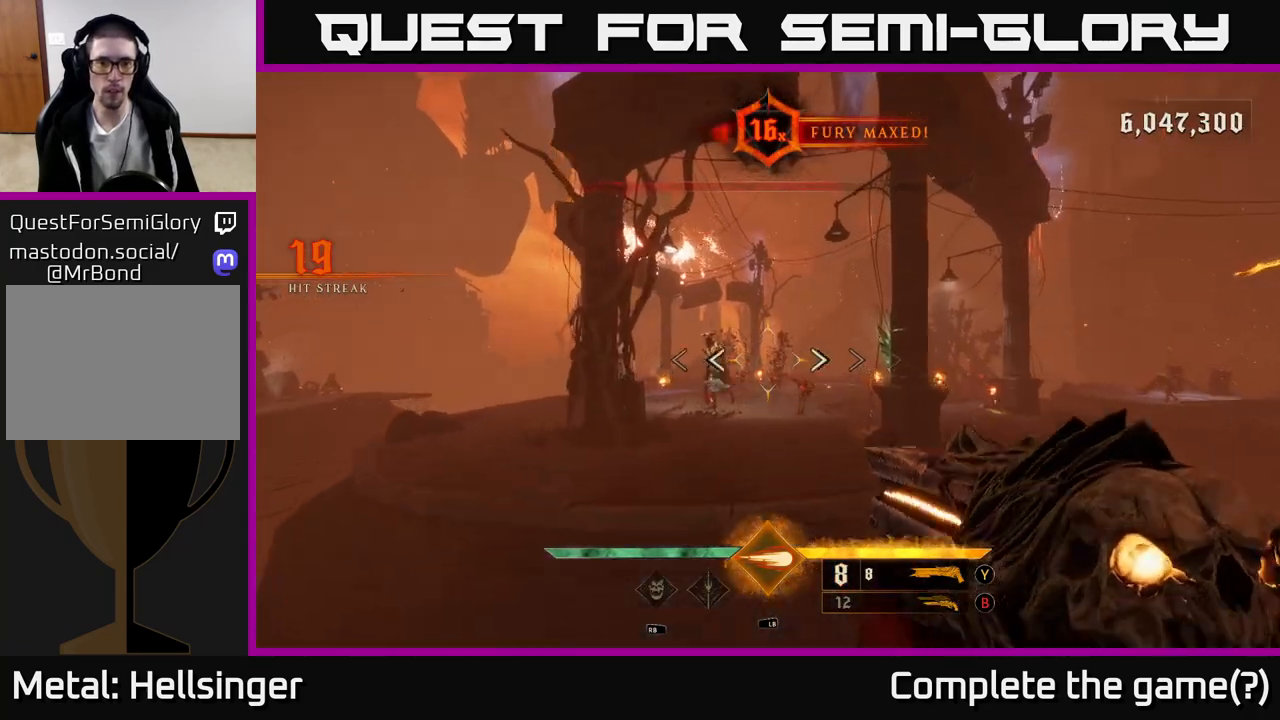
{"dt_ms": 500, "buttons": ["R2"], "left_stick": "up-left", "right_stick": "center", "events": [[67, "A", "up"], [283, "right_stick", "down-left"], [417, "right_stick", "center"], [450, "left_stick", "up-left"], [483, "R2", "down"]]}
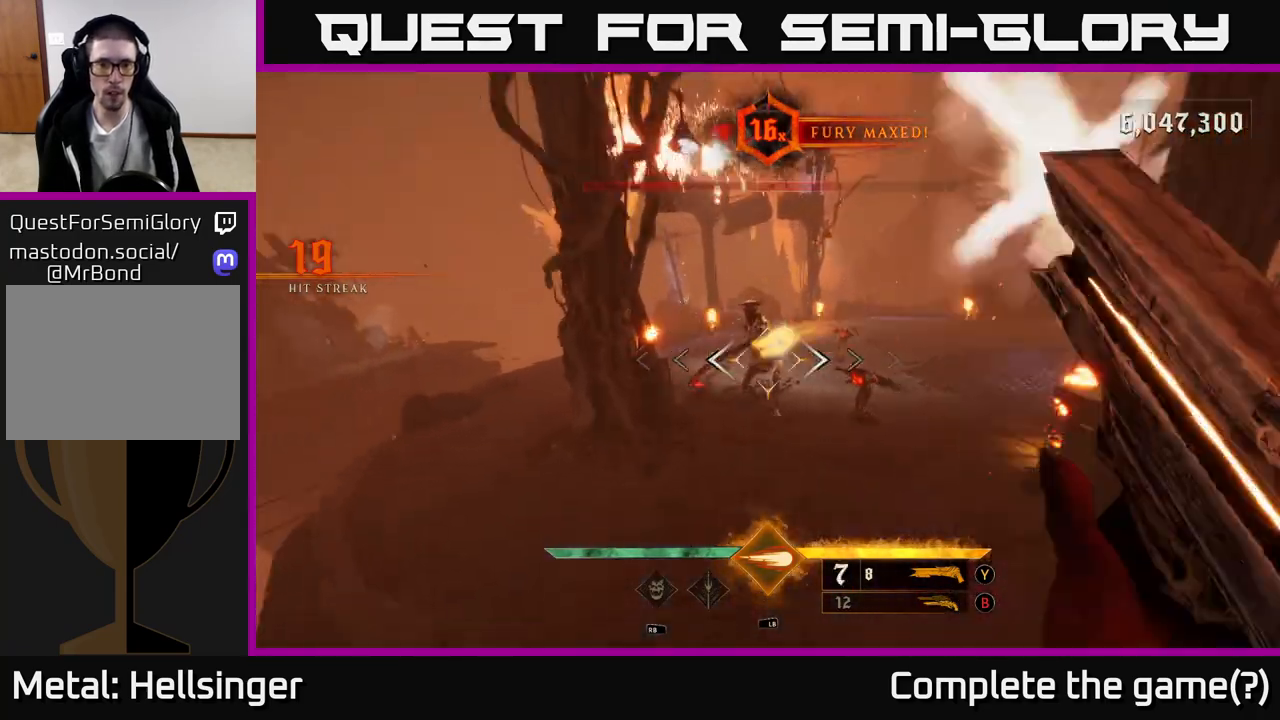
{"dt_ms": 500, "buttons": [], "left_stick": "down-left", "right_stick": "right", "events": [[67, "R2", "up"], [283, "right_stick", "up-right"], [467, "right_stick", "right"], [500, "left_stick", "down-left"]]}
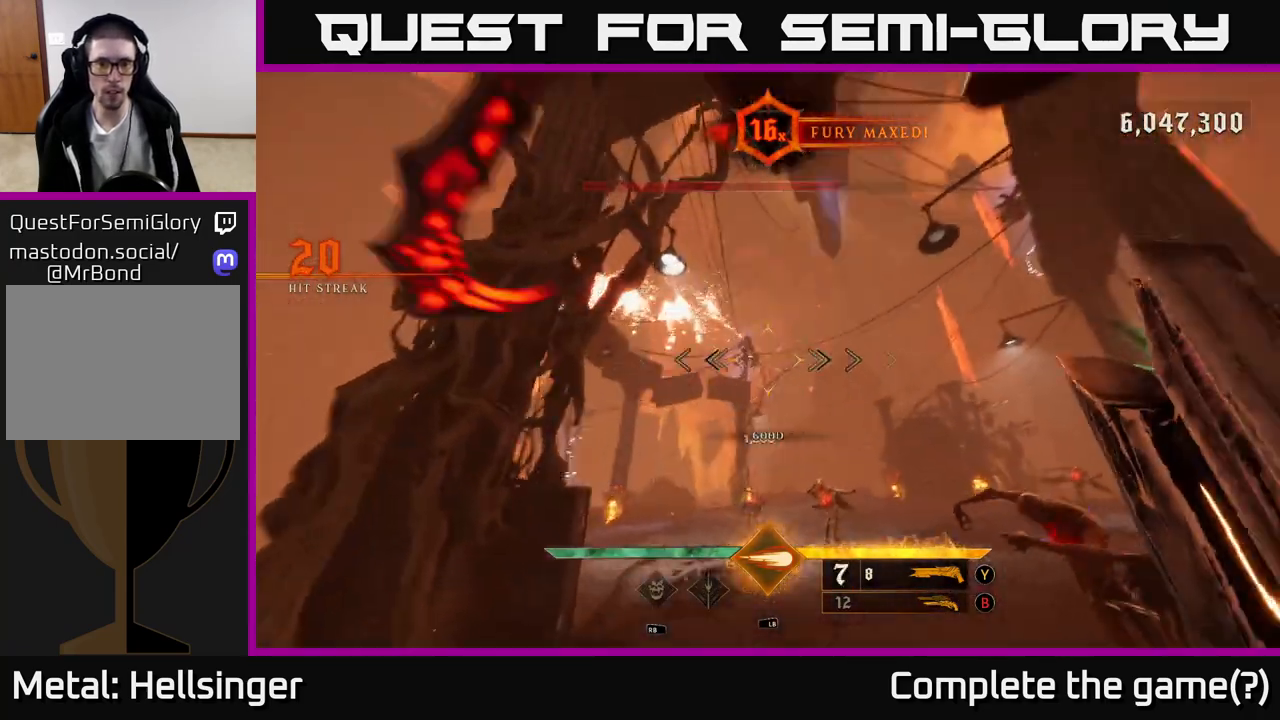
{"dt_ms": 500, "buttons": ["R2"], "left_stick": "down", "right_stick": "down-left", "events": [[300, "right_stick", "down-right"], [433, "R2", "down"], [467, "right_stick", "down-left"], [483, "left_stick", "down"]]}
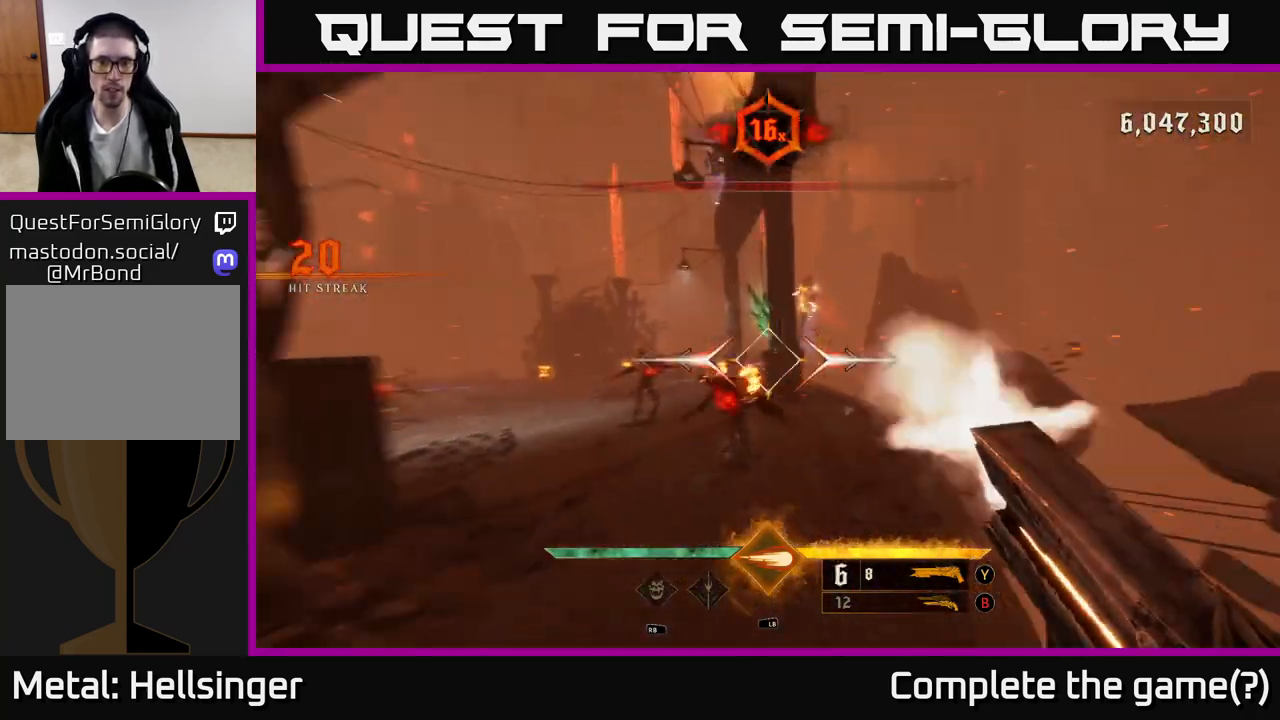
{"dt_ms": 500, "buttons": [], "left_stick": "left", "right_stick": "center", "events": [[33, "R2", "up"], [83, "right_stick", "up-left"], [150, "right_stick", "up-right"], [200, "right_stick", "right"], [233, "left_stick", "left"], [500, "right_stick", "center"]]}
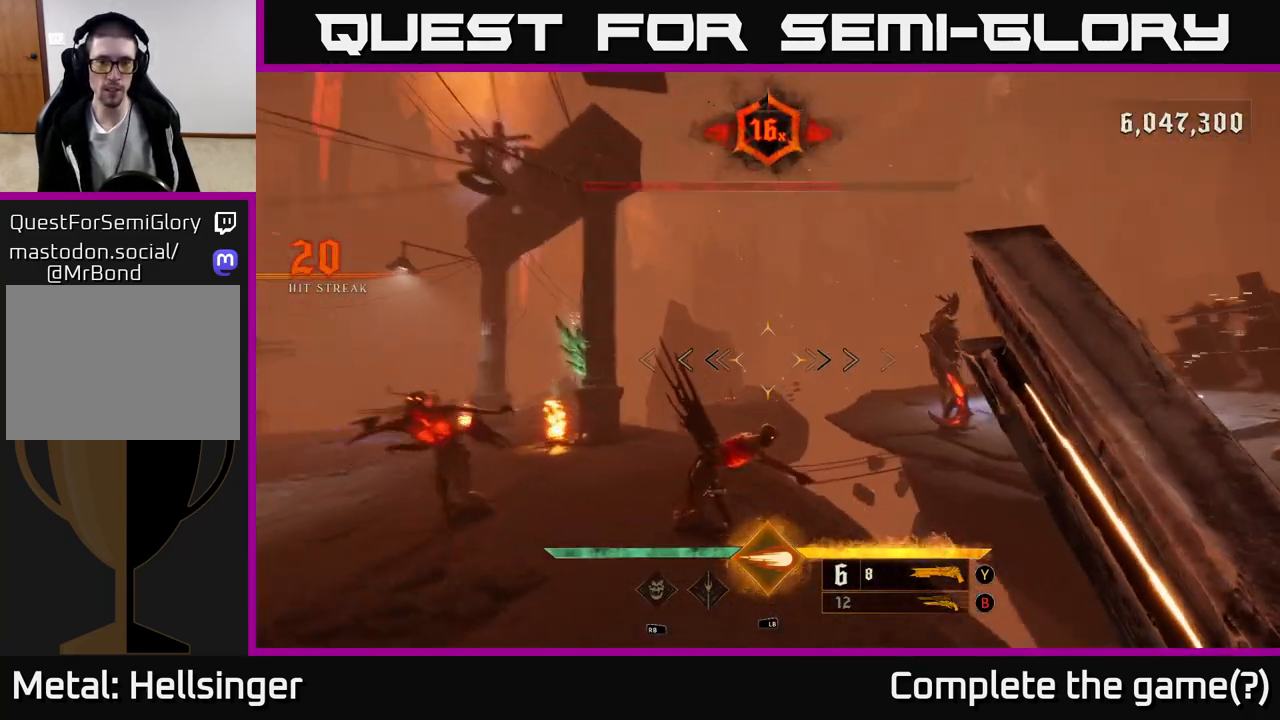
{"dt_ms": 500, "buttons": [], "left_stick": "down-left", "right_stick": "center", "events": [[67, "left_stick", "down"], [183, "right_stick", "down"], [283, "left_stick", "down-left"], [333, "R2", "down"], [333, "right_stick", "left"], [417, "right_stick", "center"], [433, "R2", "up"]]}
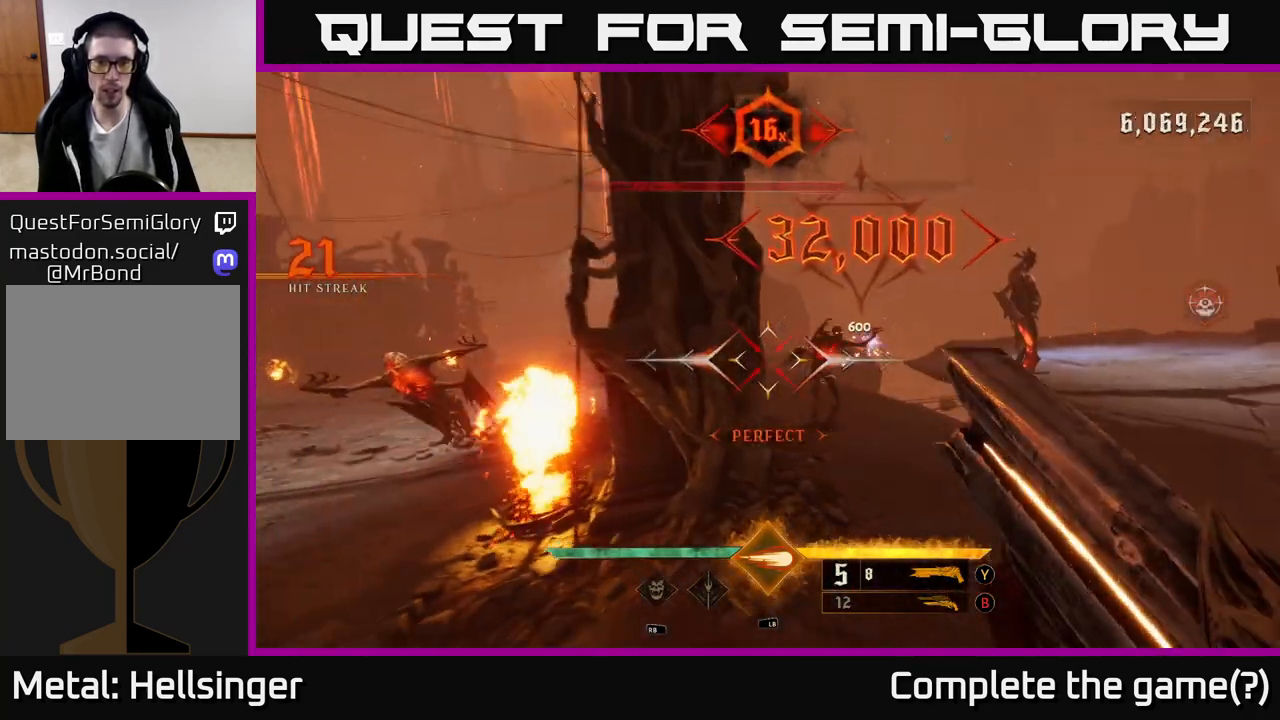
{"dt_ms": 500, "buttons": [], "left_stick": "down-left", "right_stick": "center", "events": [[117, "left_stick", "center"], [167, "right_stick", "right"], [283, "left_stick", "down"], [400, "right_stick", "center"], [483, "left_stick", "down-left"]]}
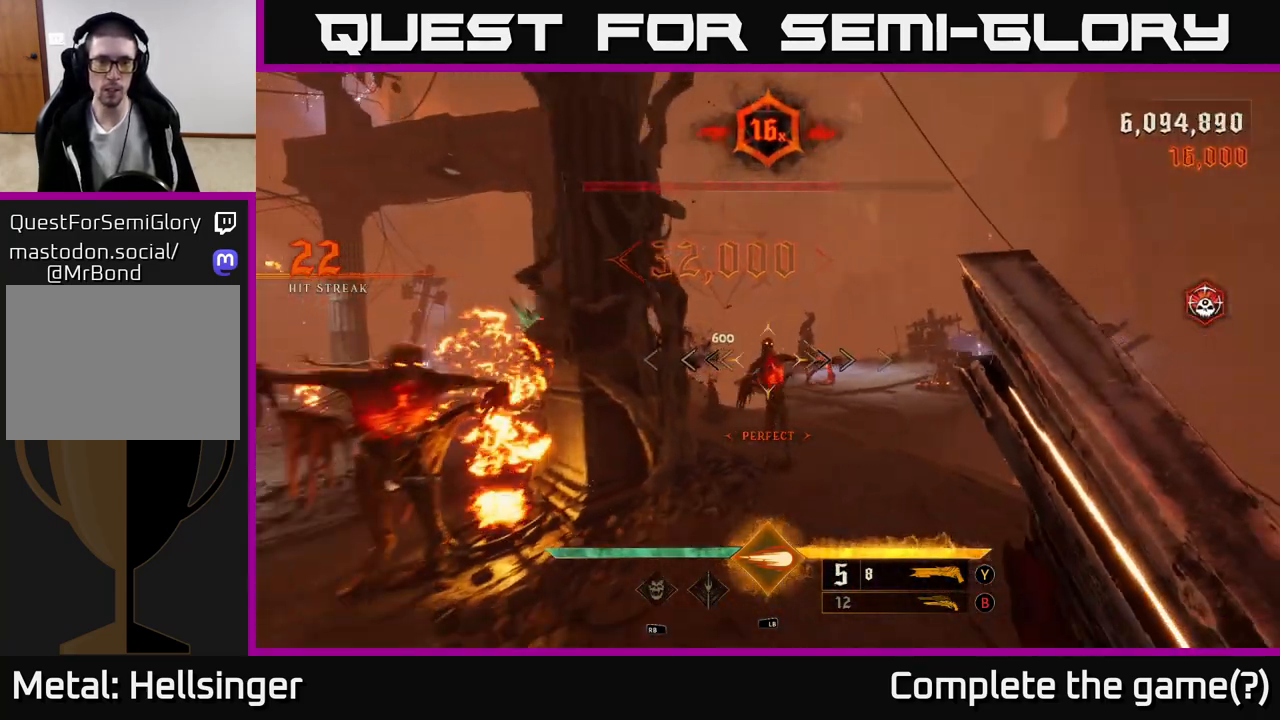
{"dt_ms": 500, "buttons": [], "left_stick": "down-left", "right_stick": "center", "events": [[117, "A", "down"], [233, "A", "up"], [317, "A", "down"], [400, "A", "up"]]}
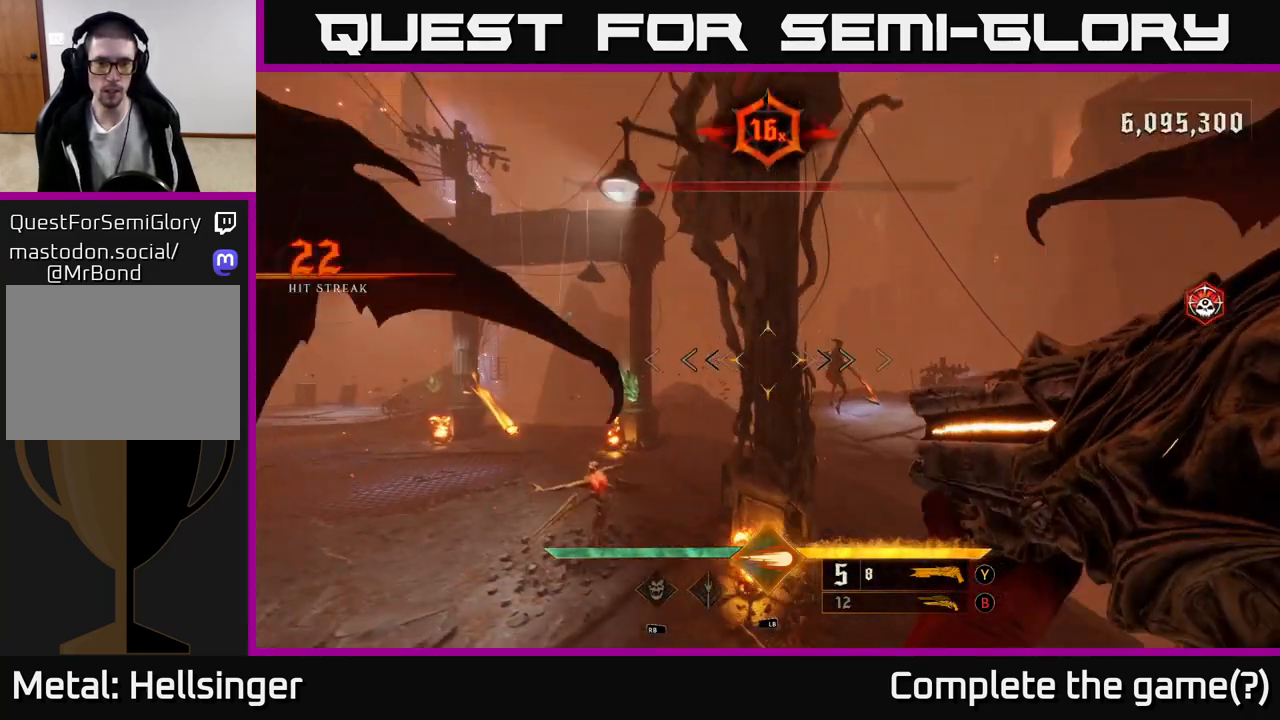
{"dt_ms": 500, "buttons": [], "left_stick": "down-left", "right_stick": "up-right", "events": [[17, "right_stick", "down-right"], [33, "left_stick", "left"], [233, "left_stick", "down-left"], [317, "R2", "down"], [450, "right_stick", "up-right"], [467, "R2", "up"]]}
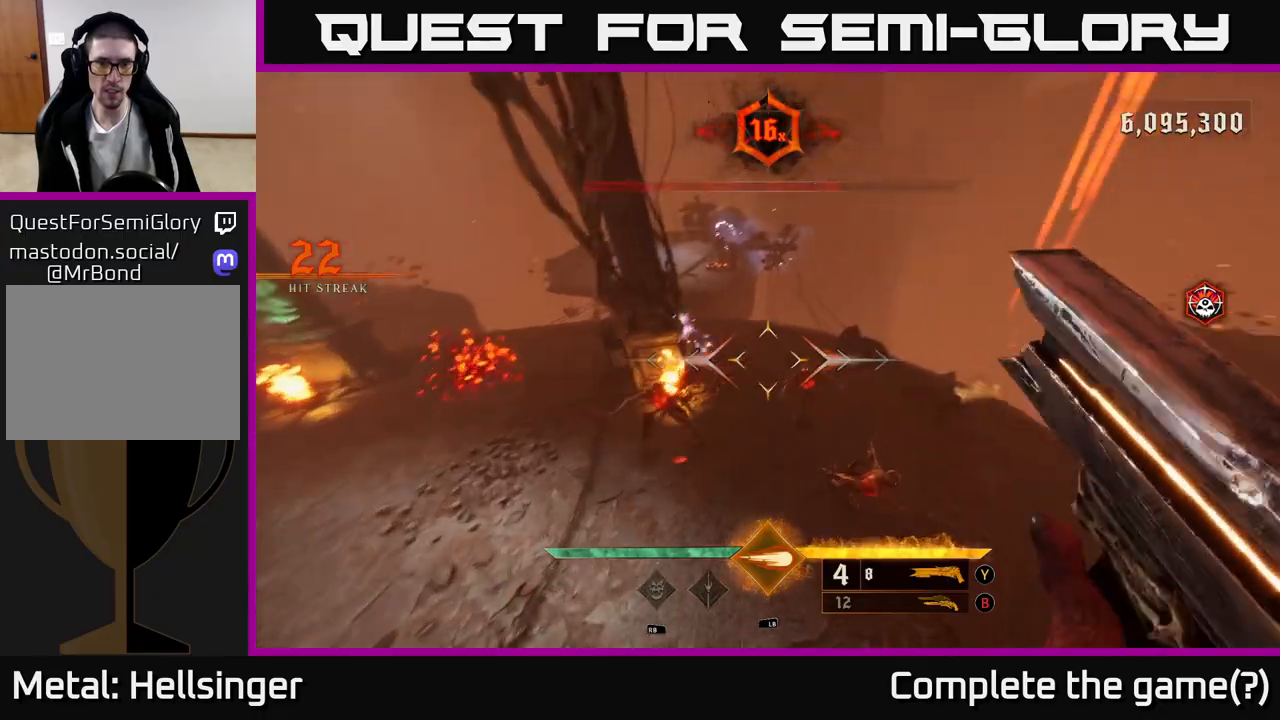
{"dt_ms": 500, "buttons": [], "left_stick": "down", "right_stick": "center", "events": [[233, "right_stick", "center"], [333, "left_stick", "down"]]}
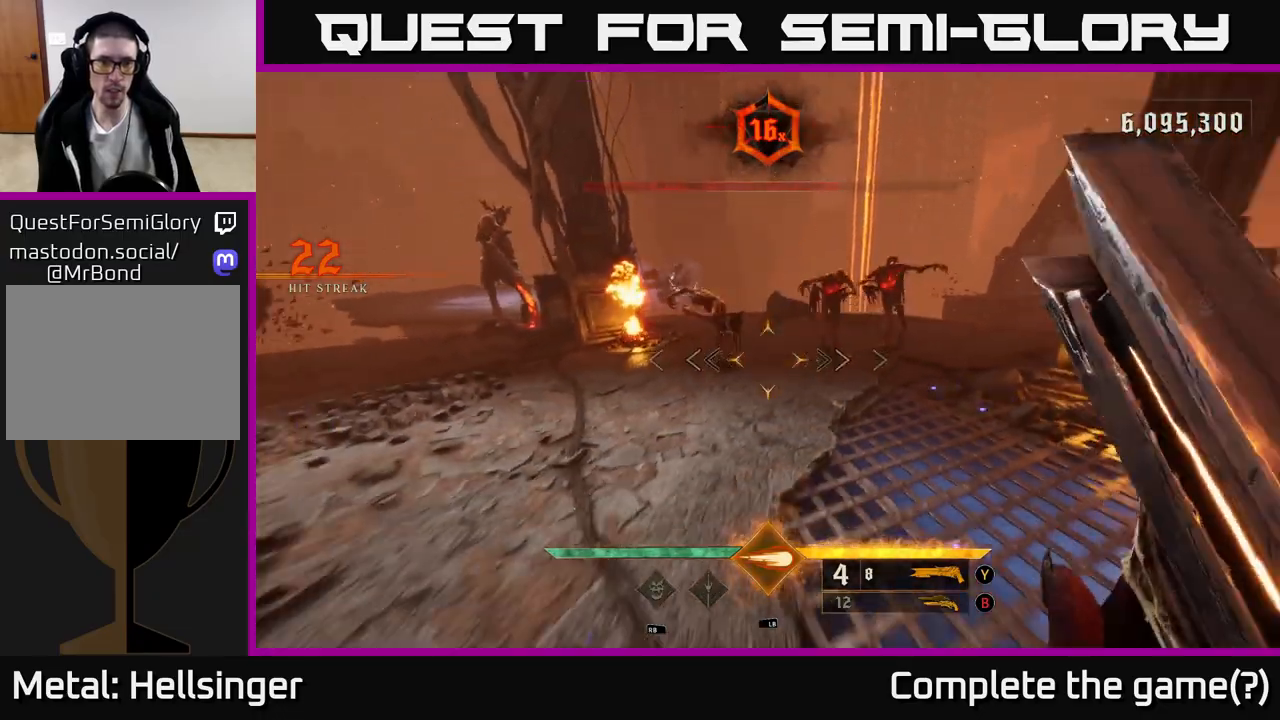
{"dt_ms": 500, "buttons": [], "left_stick": "down", "right_stick": "center", "events": []}
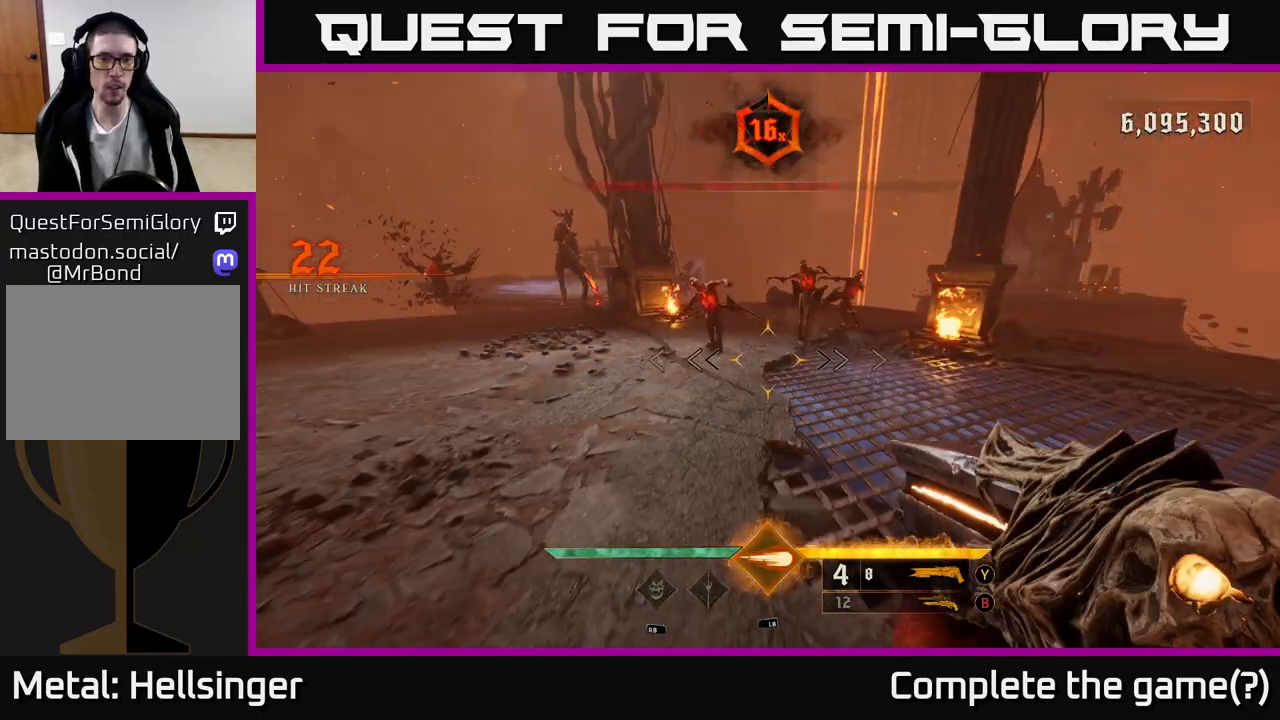
{"dt_ms": 500, "buttons": [], "left_stick": "down-right", "right_stick": "center", "events": [[250, "L1", "down"], [317, "left_stick", "down-right"], [400, "L1", "up"]]}
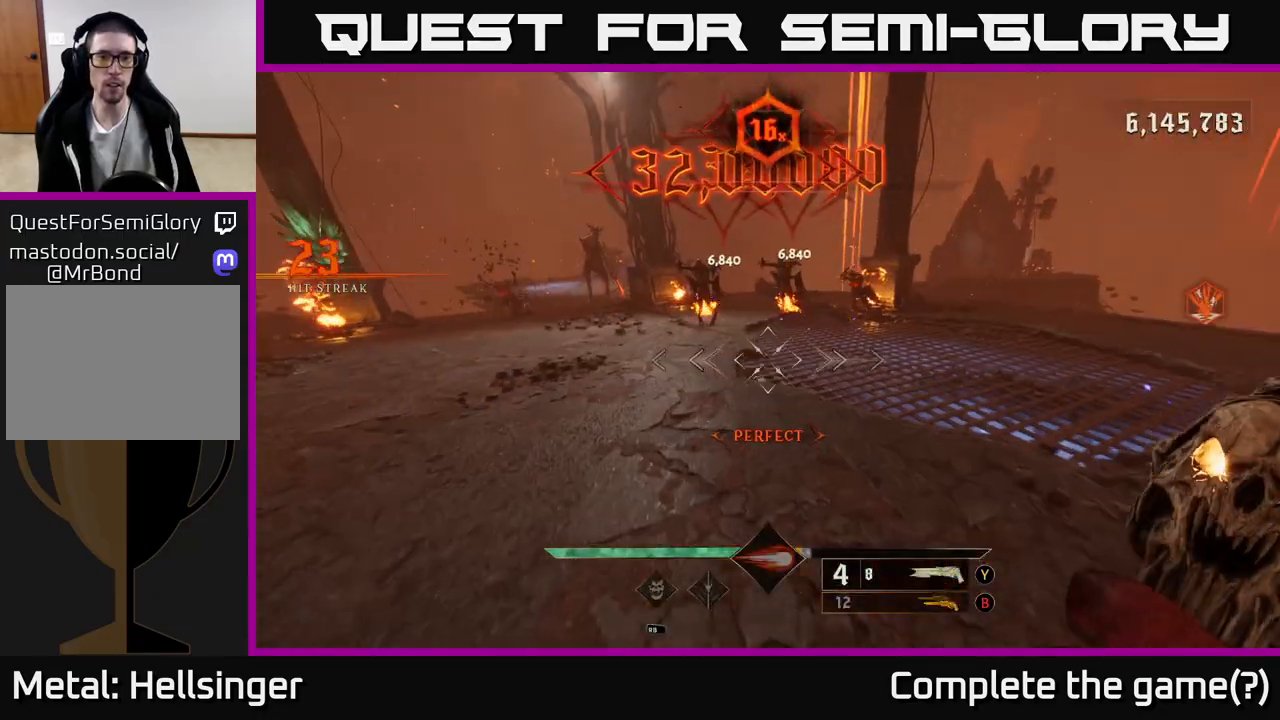
{"dt_ms": 500, "buttons": [], "left_stick": "up-right", "right_stick": "center", "events": [[233, "left_stick", "right"], [283, "right_stick", "up-left"], [350, "left_stick", "up-right"], [450, "right_stick", "center"]]}
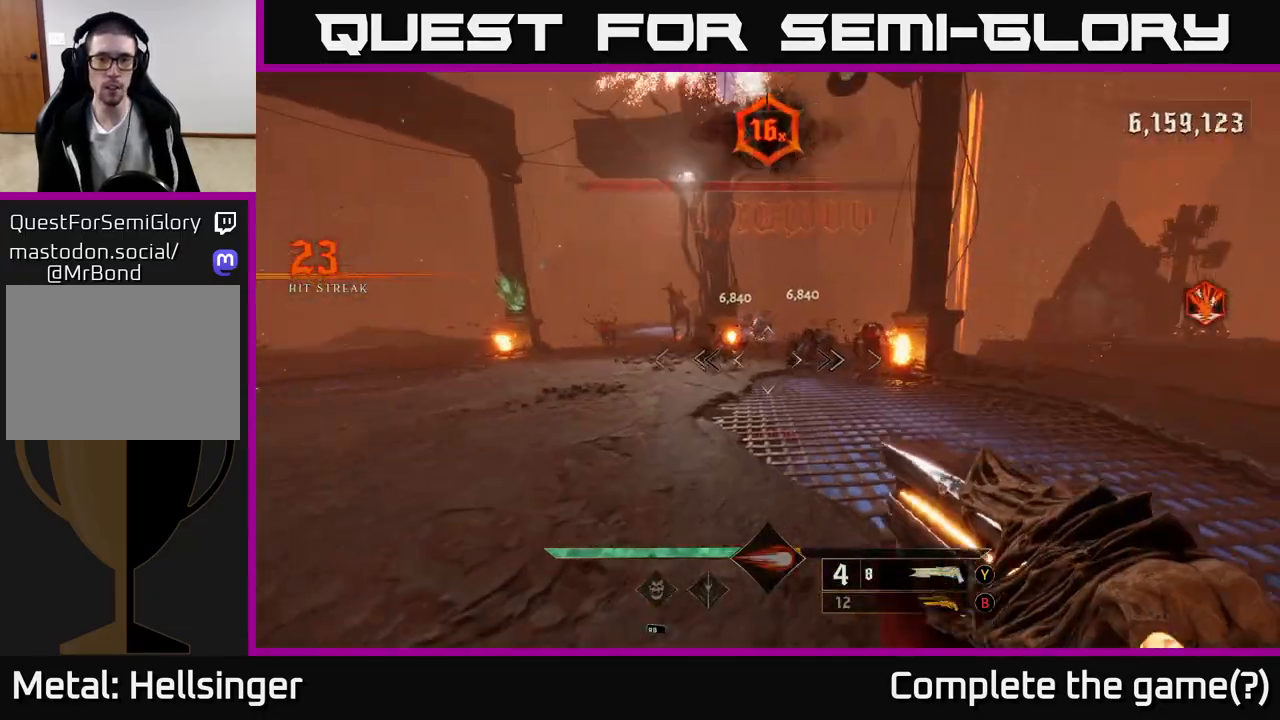
{"dt_ms": 500, "buttons": [], "left_stick": "up-right", "right_stick": "center", "events": [[233, "right_stick", "up"], [267, "left_stick", "right"], [300, "R2", "down"], [333, "right_stick", "center"], [433, "R2", "up"], [450, "left_stick", "up-right"]]}
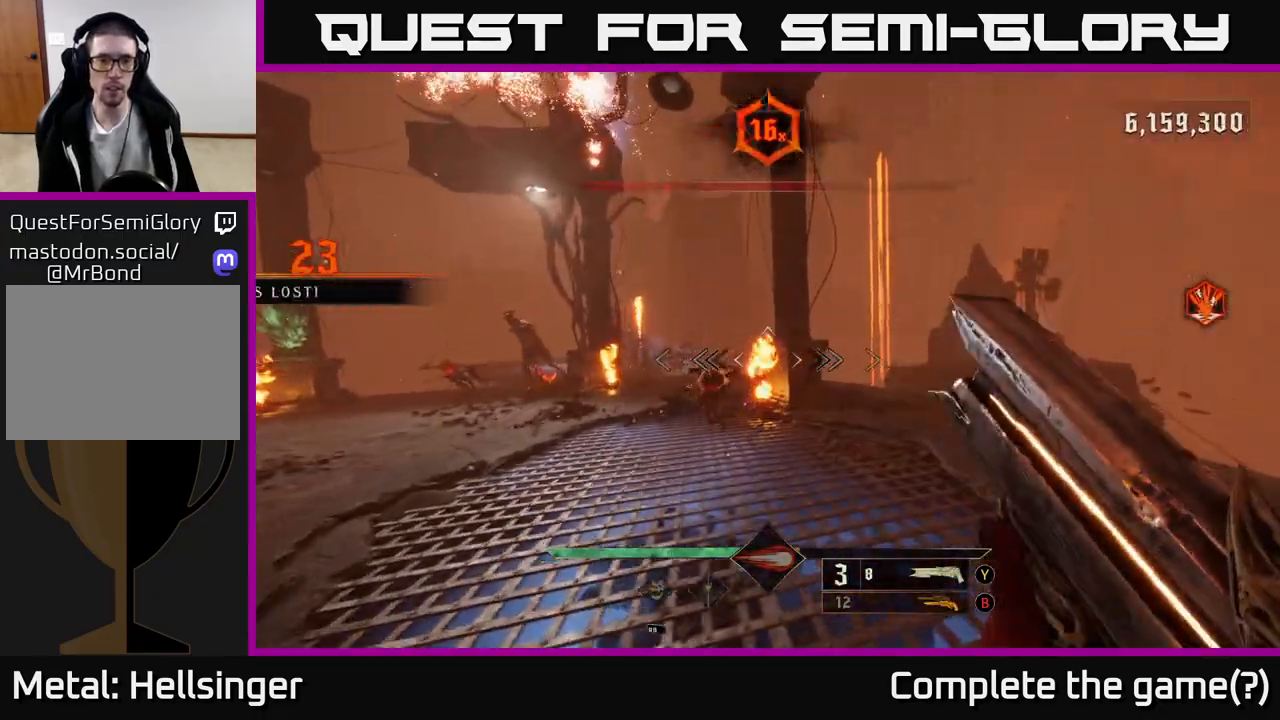
{"dt_ms": 500, "buttons": [], "left_stick": "right", "right_stick": "center", "events": [[50, "right_stick", "left"], [183, "left_stick", "right"], [367, "right_stick", "center"]]}
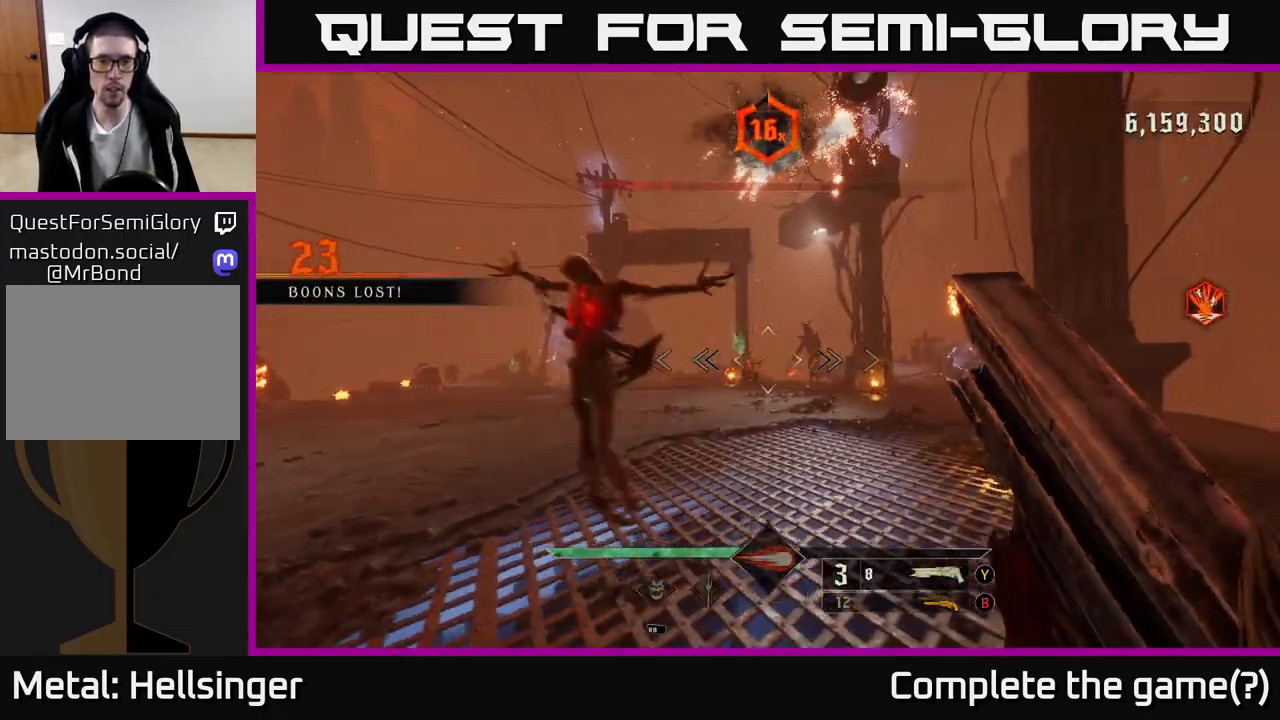
{"dt_ms": 1000, "buttons": [], "left_stick": "center", "right_stick": "down-left", "events": [[50, "right_stick", "left"], [133, "left_stick", "down"], [267, "R2", "down"], [383, "R2", "up"], [450, "left_stick", "down-right"], [517, "right_stick", "center"], [550, "left_stick", "right"], [700, "right_stick", "left"], [767, "left_stick", "center"], [883, "right_stick", "center"], [1000, "right_stick", "down-left"]]}
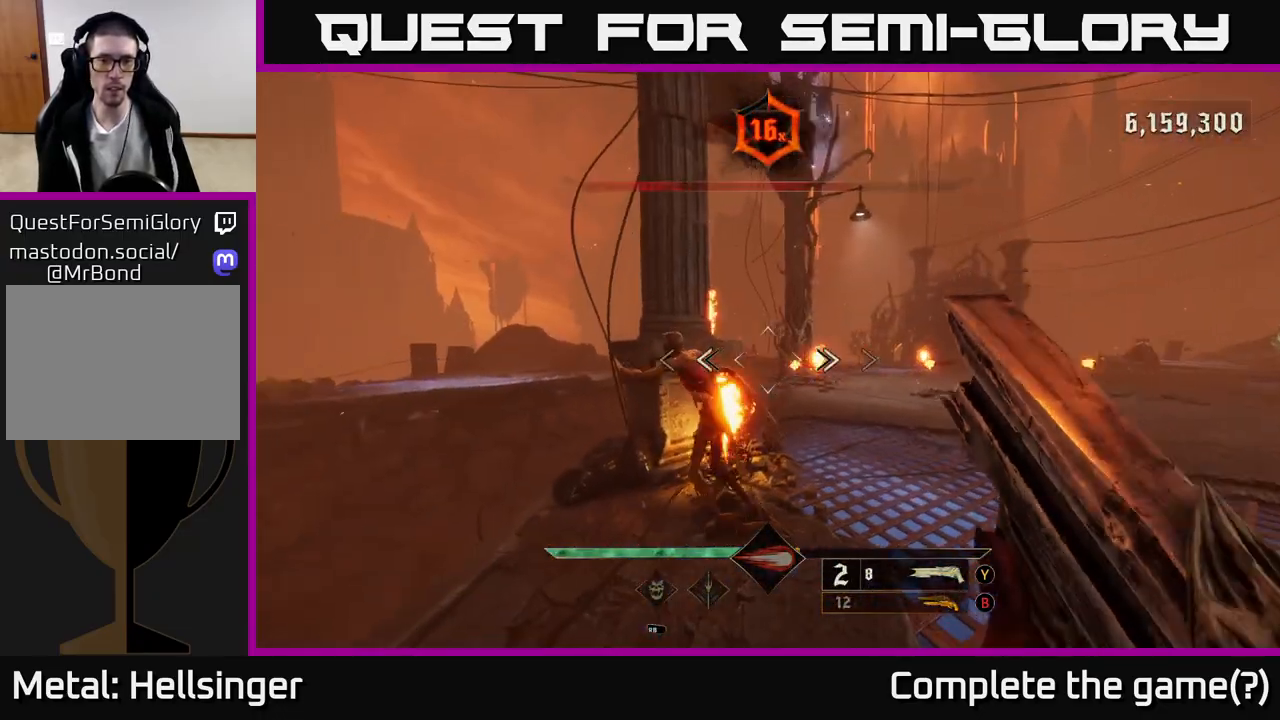
{"dt_ms": 1000, "buttons": ["A"], "left_stick": "up", "right_stick": "center", "events": [[50, "R2", "down"], [67, "left_stick", "up"], [100, "right_stick", "center"], [150, "R2", "up"], [267, "left_stick", "down-left"], [283, "right_stick", "right"], [350, "left_stick", "down"], [467, "left_stick", "down-right"], [517, "right_stick", "center"], [567, "A", "down"], [683, "A", "up"], [717, "left_stick", "up-right"], [767, "left_stick", "up"], [967, "A", "down"]]}